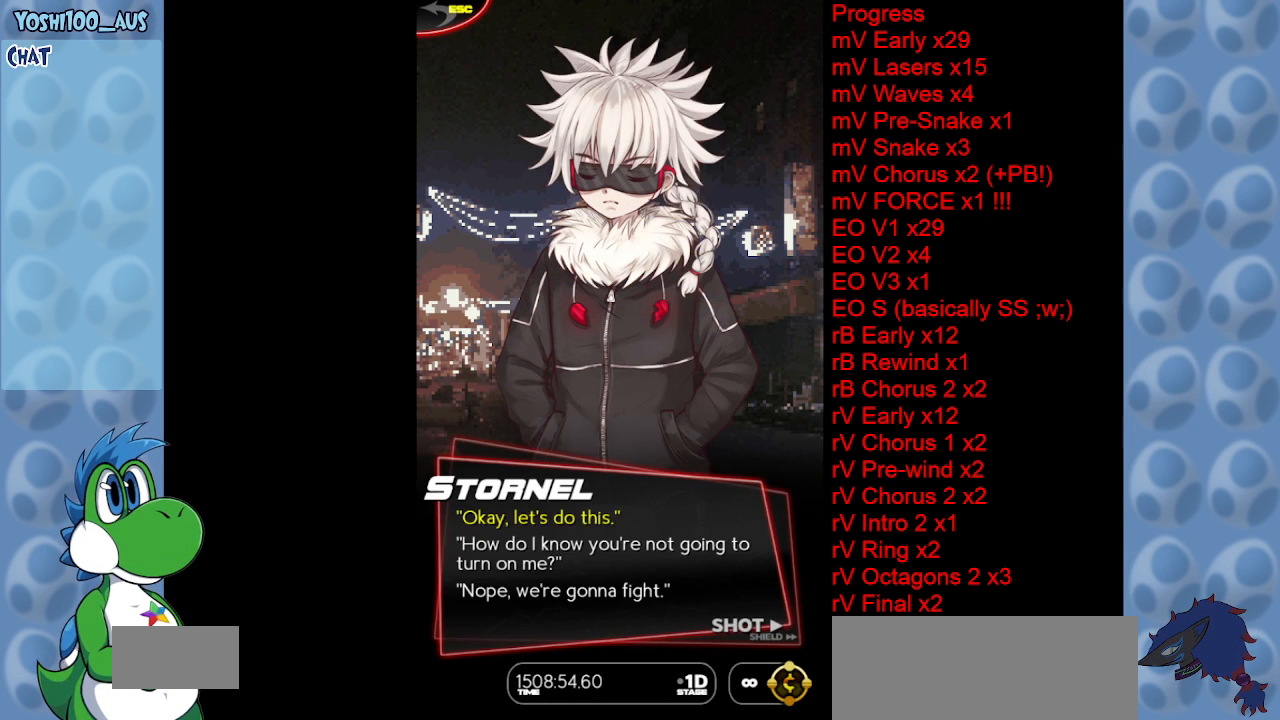
Gameplay with keyboard; each line is a JSON object with the keys held at the frame after it. "events" lists presses ("down") and releases ("up") of "c", "down", "left", "right", "up", "x" and "z" between this image and that frame as [ms after this image, input, new state], when the widget could be followed in between. No other keys are recorded. Mouse input is not recorded.
{"keys": ["down"], "events": [[333, "x", "up"], [450, "down", "down"]]}
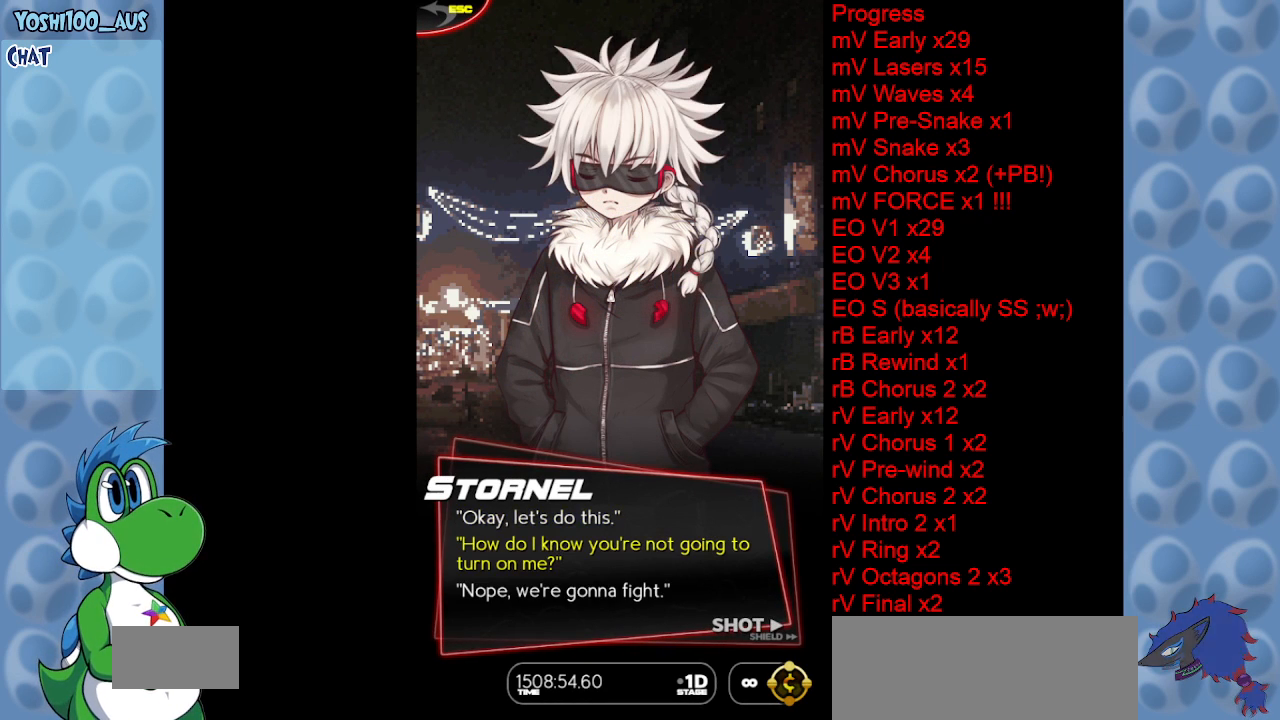
{"keys": ["z"], "events": [[17, "down", "up"], [117, "down", "down"], [217, "down", "up"], [417, "z", "down"]]}
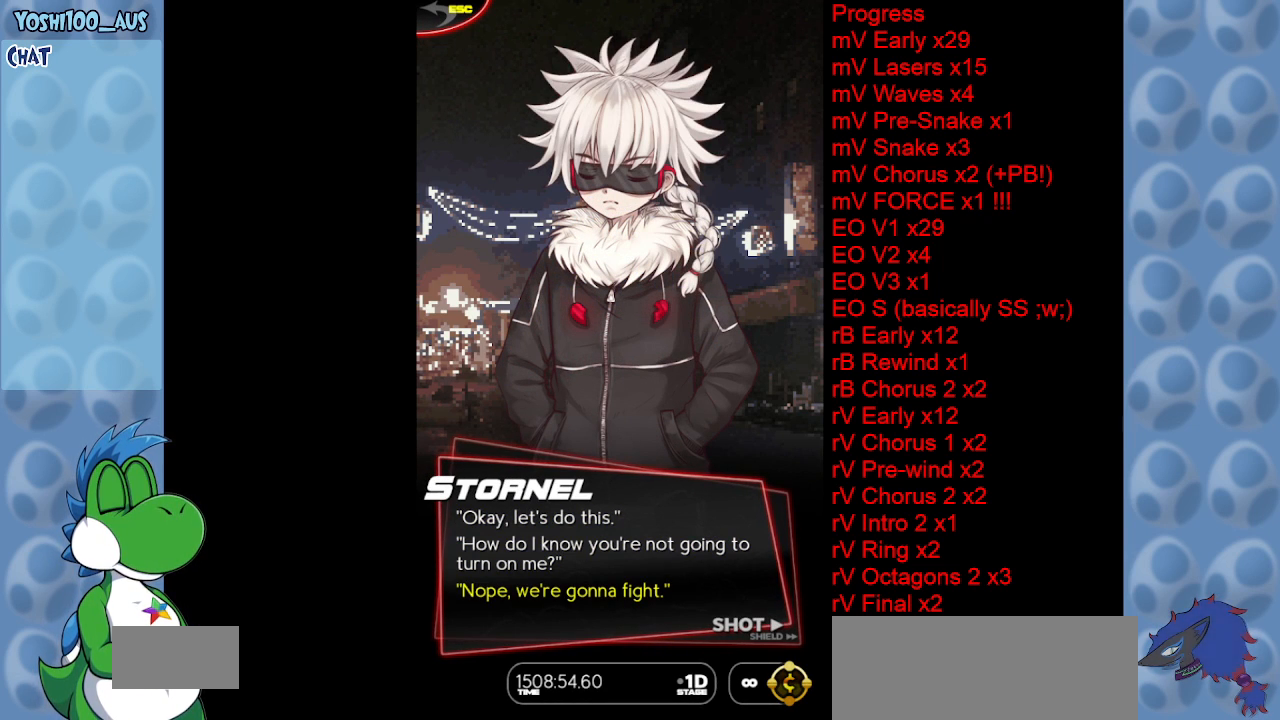
{"keys": ["z"], "events": [[50, "z", "up"], [417, "z", "down"]]}
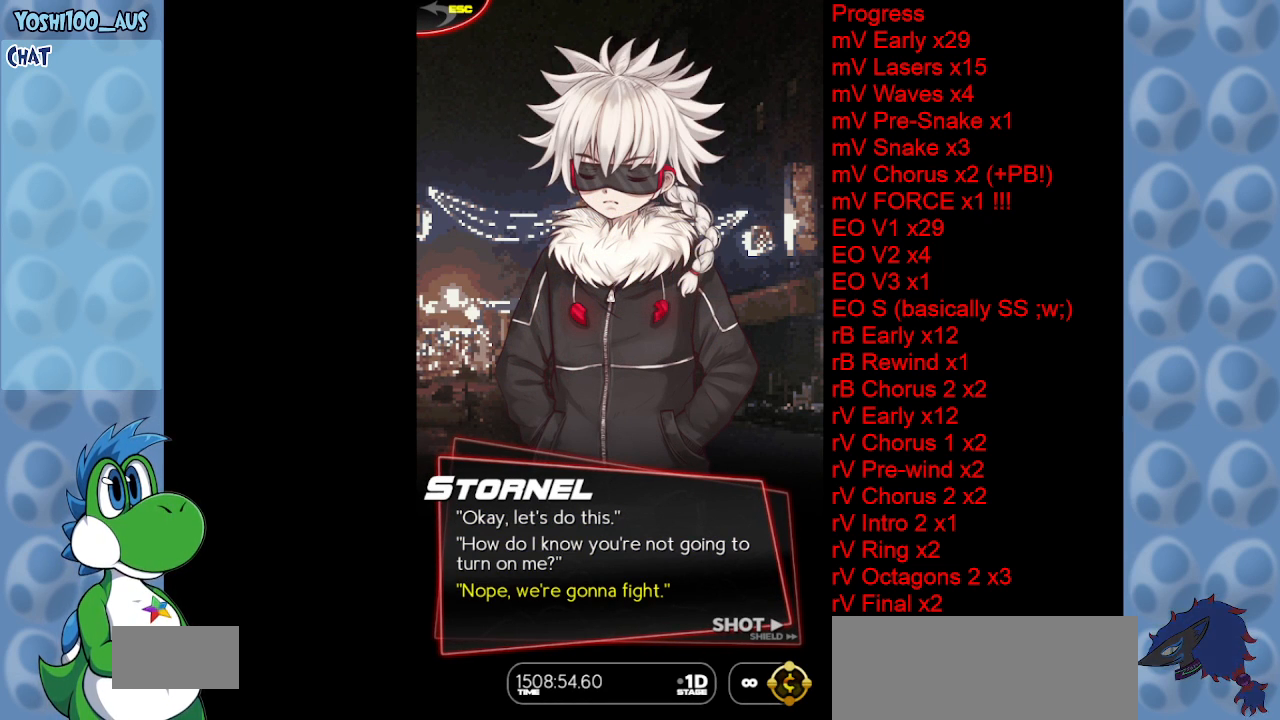
{"keys": ["z"], "events": [[67, "z", "up"], [200, "z", "down"], [333, "z", "up"], [433, "z", "down"]]}
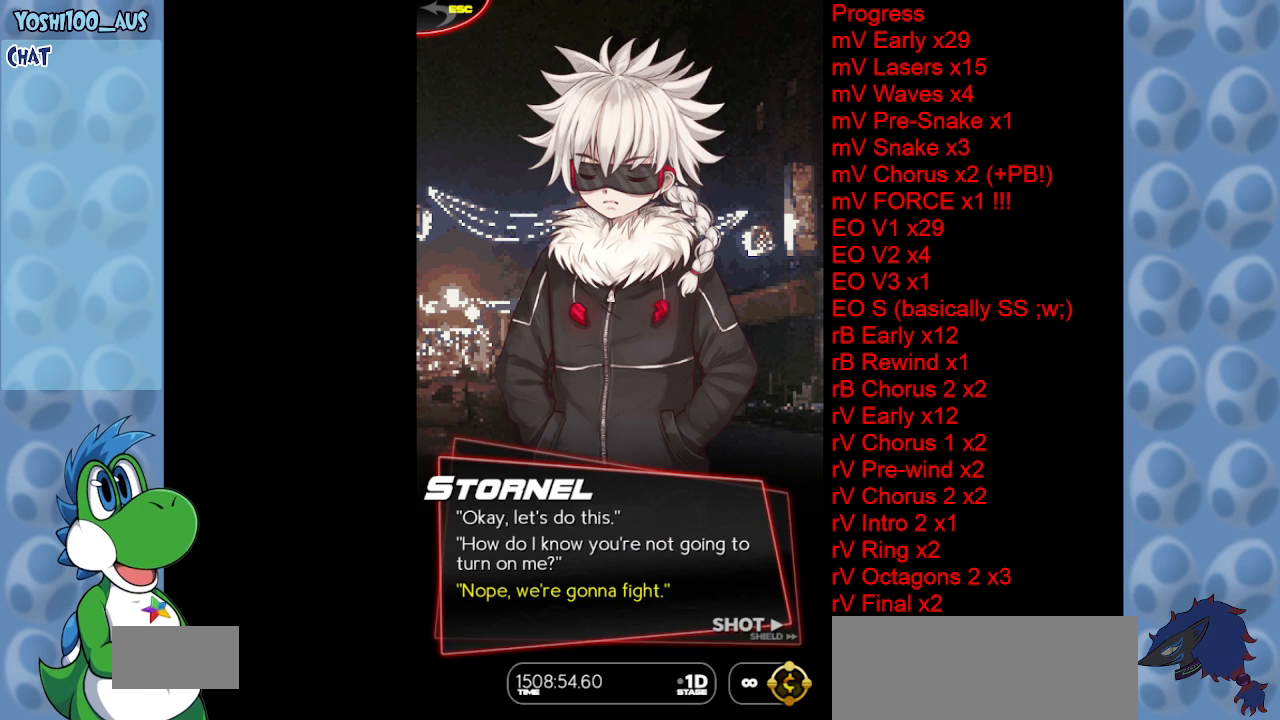
{"keys": ["x"], "events": [[67, "z", "up"], [217, "x", "down"], [350, "z", "down"], [400, "x", "up"], [500, "x", "down"], [500, "z", "up"]]}
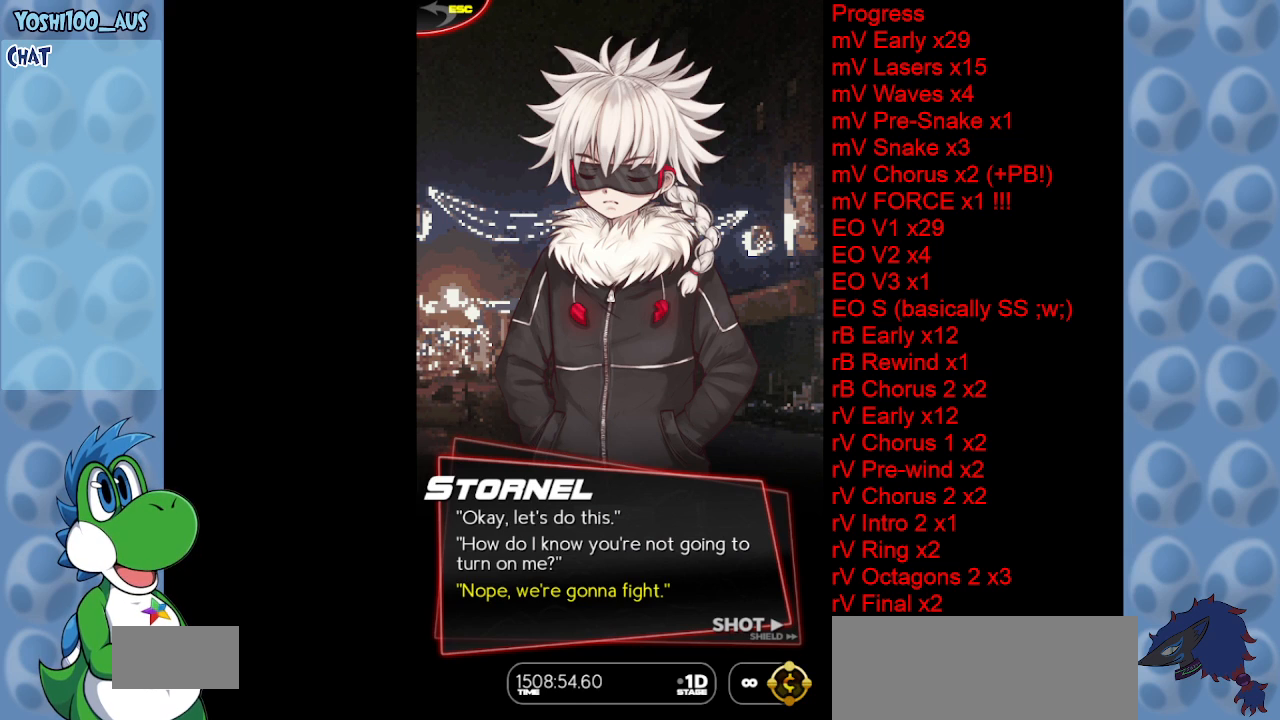
{"keys": ["x"], "events": [[83, "z", "down"], [233, "z", "up"], [383, "z", "down"], [467, "z", "up"]]}
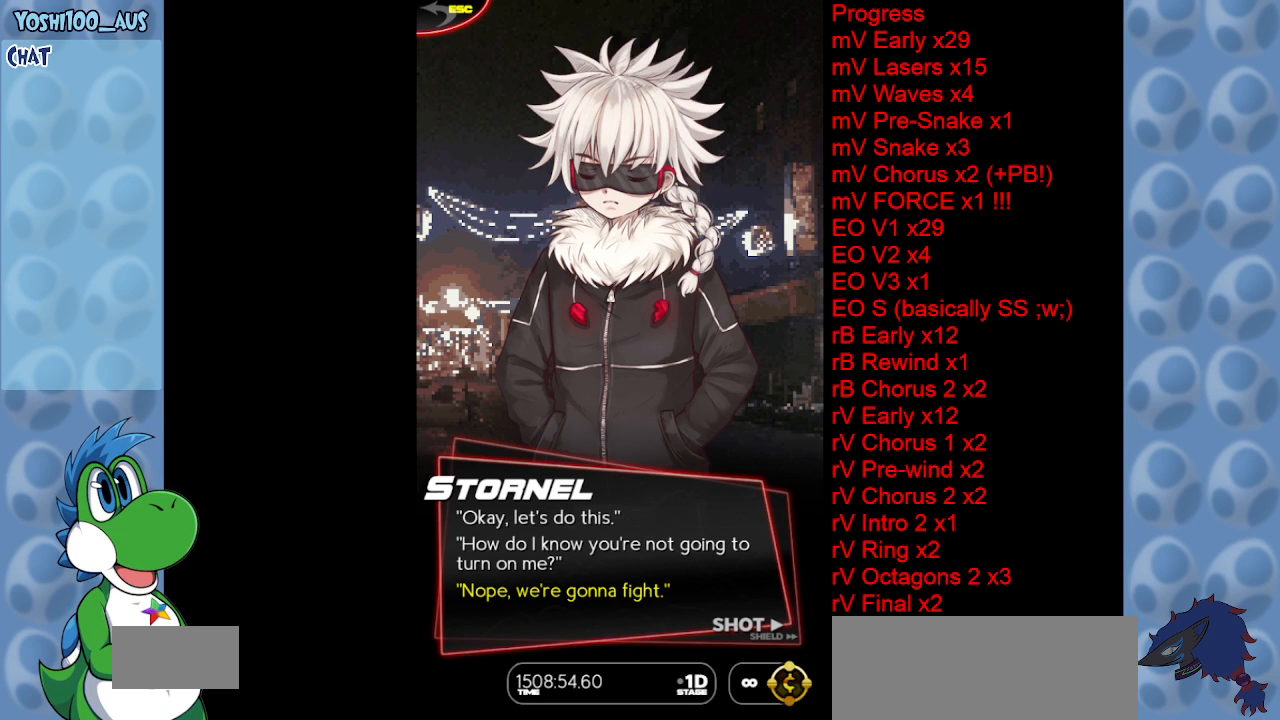
{"keys": ["z"], "events": [[117, "z", "down"], [167, "x", "up"], [250, "x", "down"], [250, "z", "up"], [383, "z", "down"], [483, "x", "up"]]}
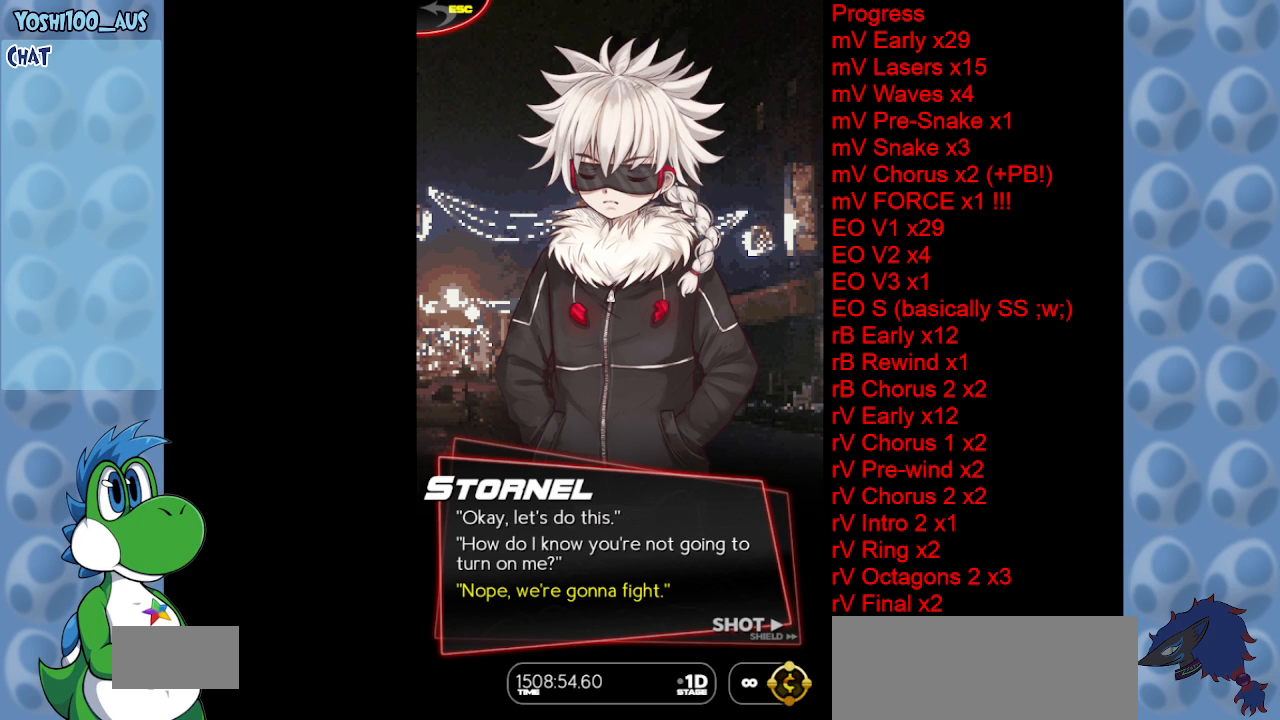
{"keys": [], "events": [[33, "z", "up"], [167, "x", "down"], [317, "z", "down"], [400, "x", "up"], [450, "z", "up"]]}
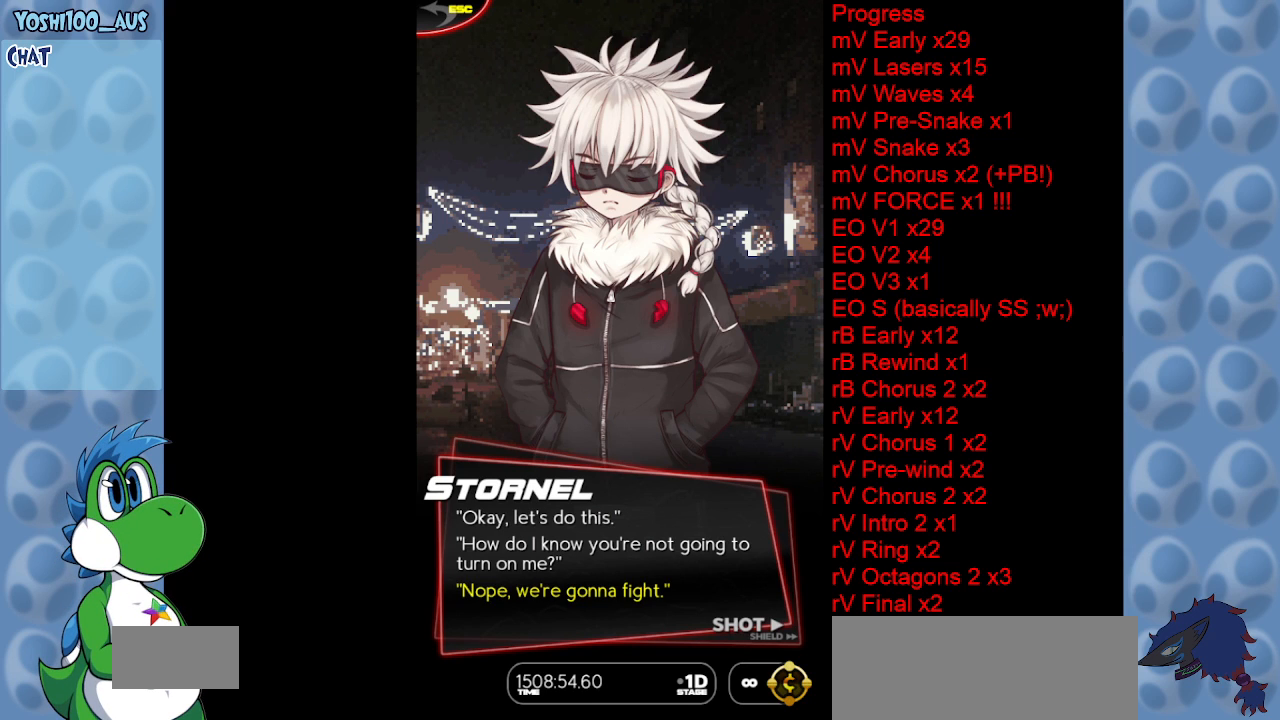
{"keys": ["x"], "events": [[50, "x", "down"], [183, "z", "down"], [233, "x", "up"], [317, "z", "up"], [483, "x", "down"]]}
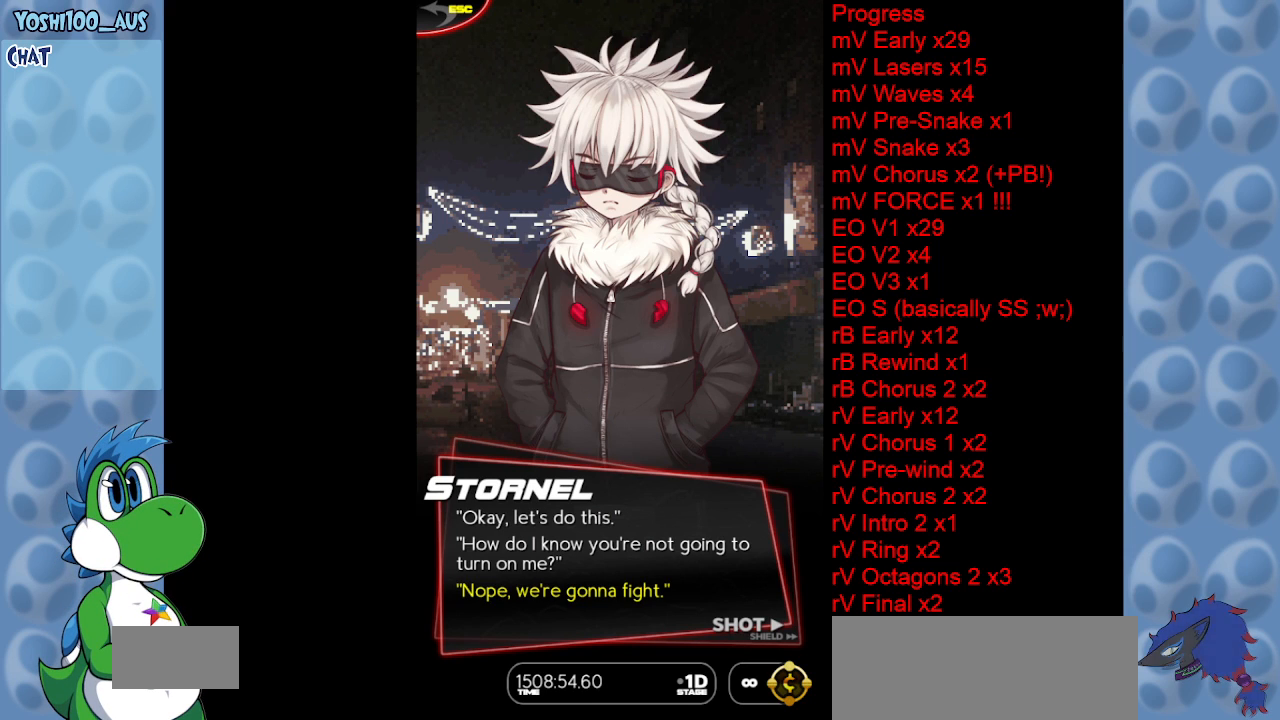
{"keys": ["x"], "events": [[100, "z", "down"], [150, "x", "up"], [300, "z", "up"], [400, "x", "down"]]}
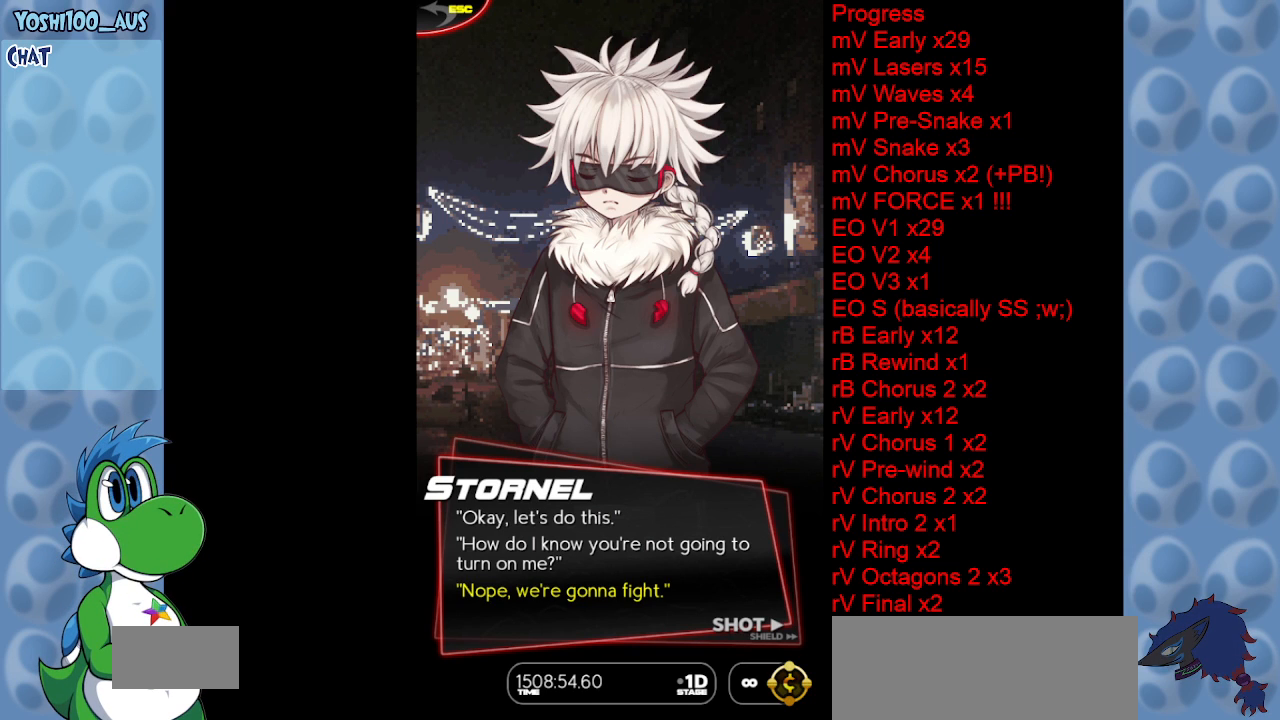
{"keys": ["z"], "events": [[33, "z", "down"], [83, "x", "up"], [267, "z", "up"], [500, "z", "down"]]}
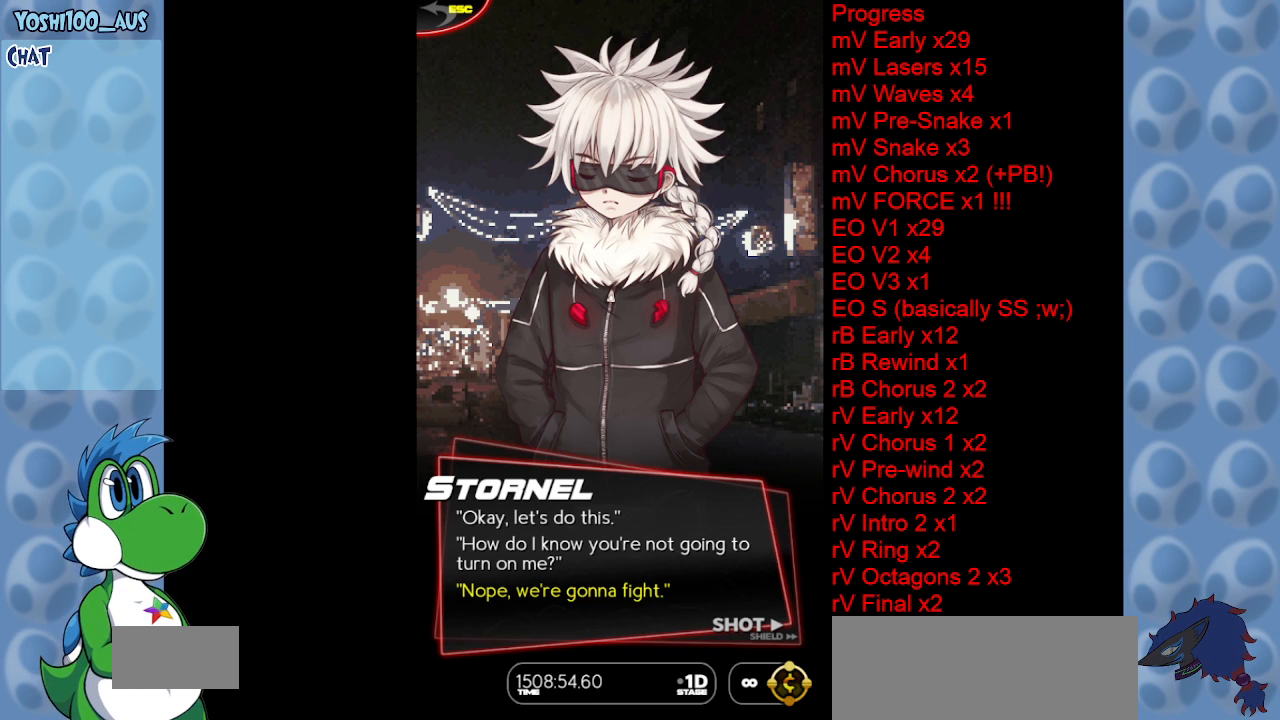
{"keys": ["z"], "events": [[233, "z", "up"], [283, "x", "down"], [417, "z", "down"], [467, "x", "up"]]}
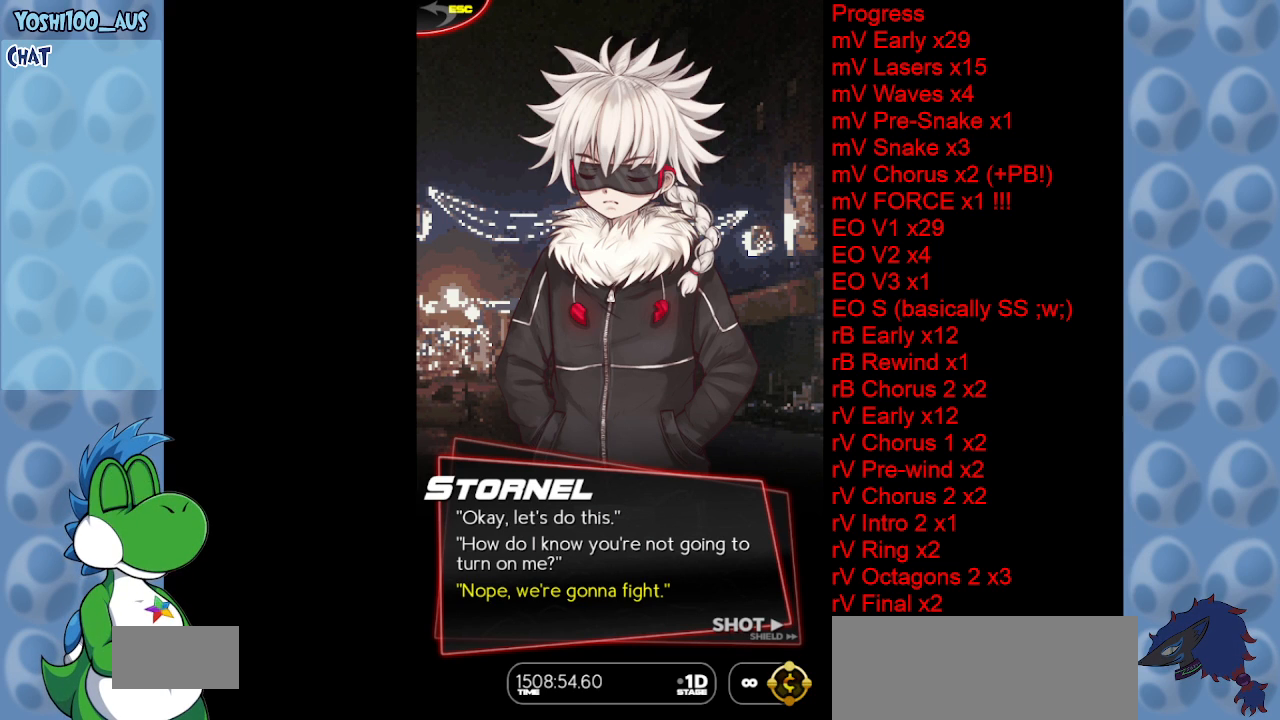
{"keys": ["x"], "events": [[100, "z", "up"], [333, "x", "down"]]}
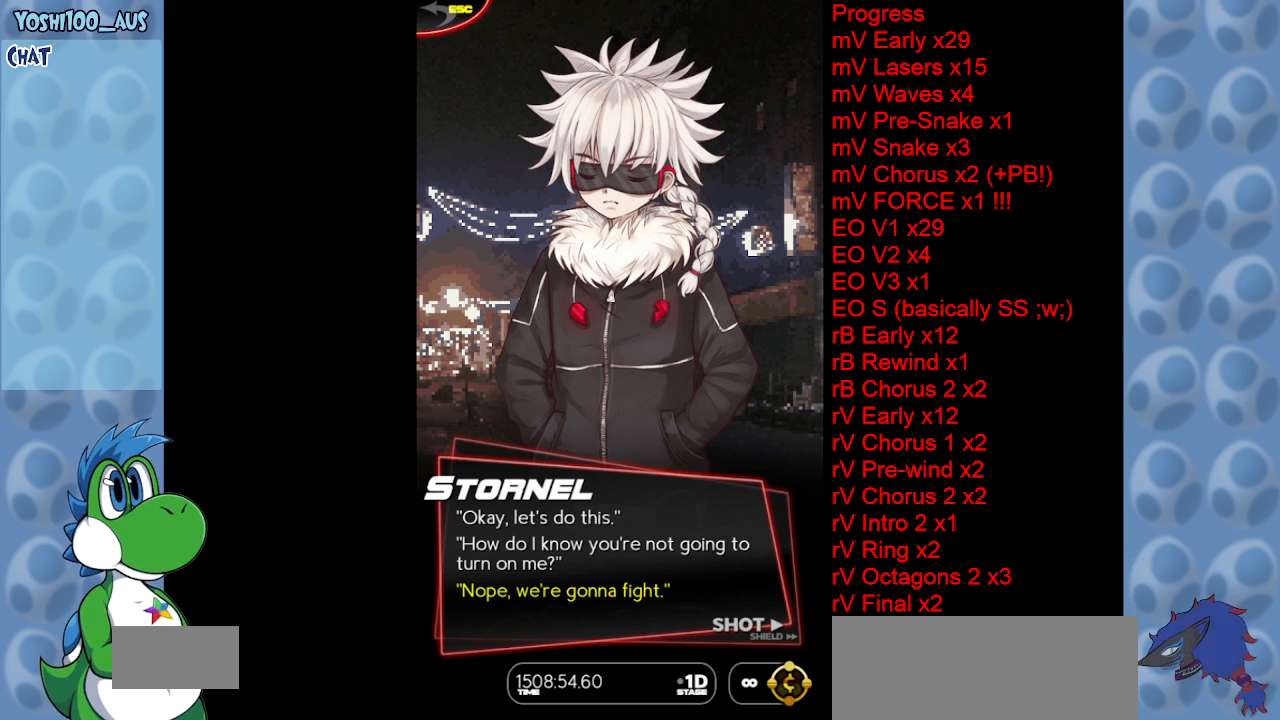
{"keys": [], "events": [[17, "x", "up"], [217, "z", "down"], [400, "z", "up"]]}
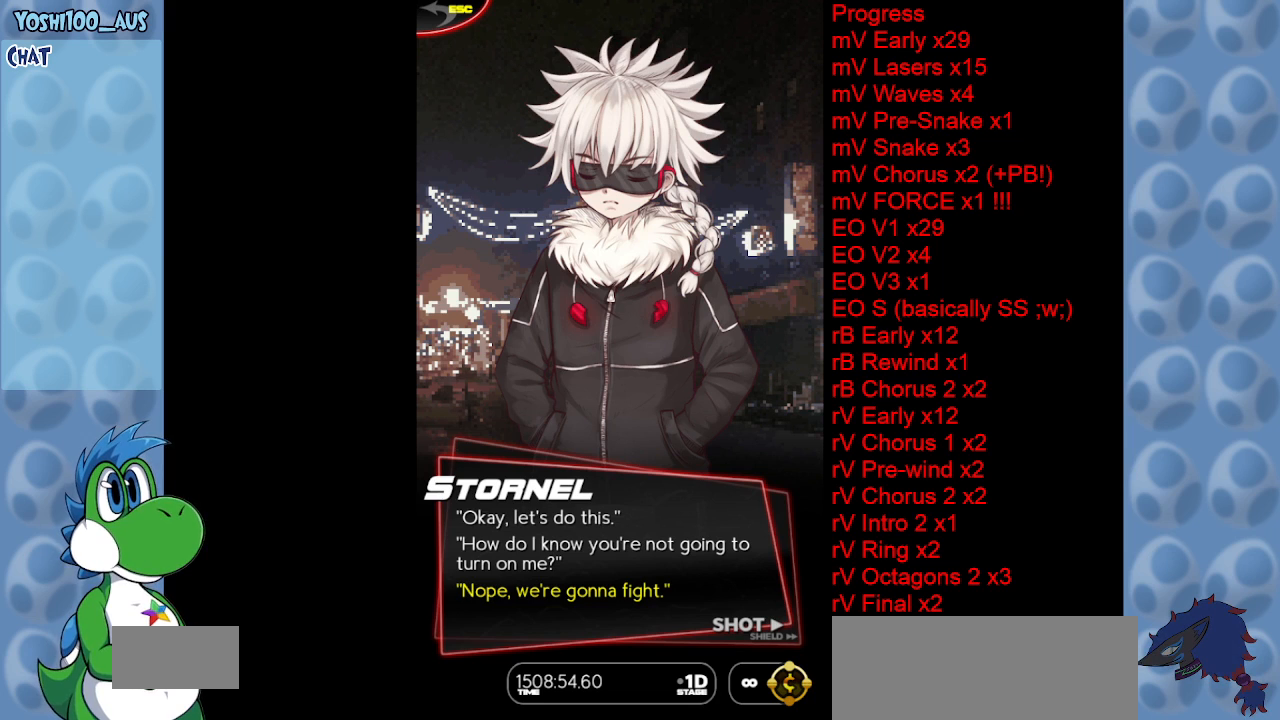
{"keys": [], "events": []}
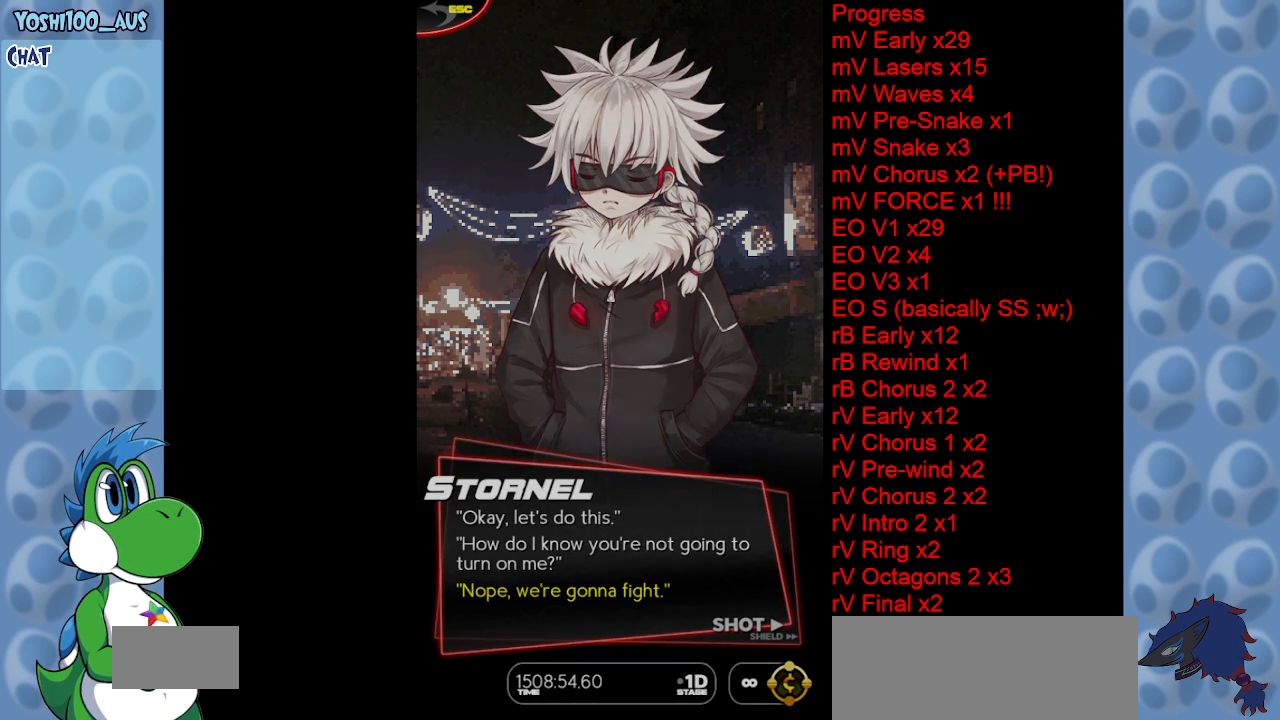
{"keys": [], "events": []}
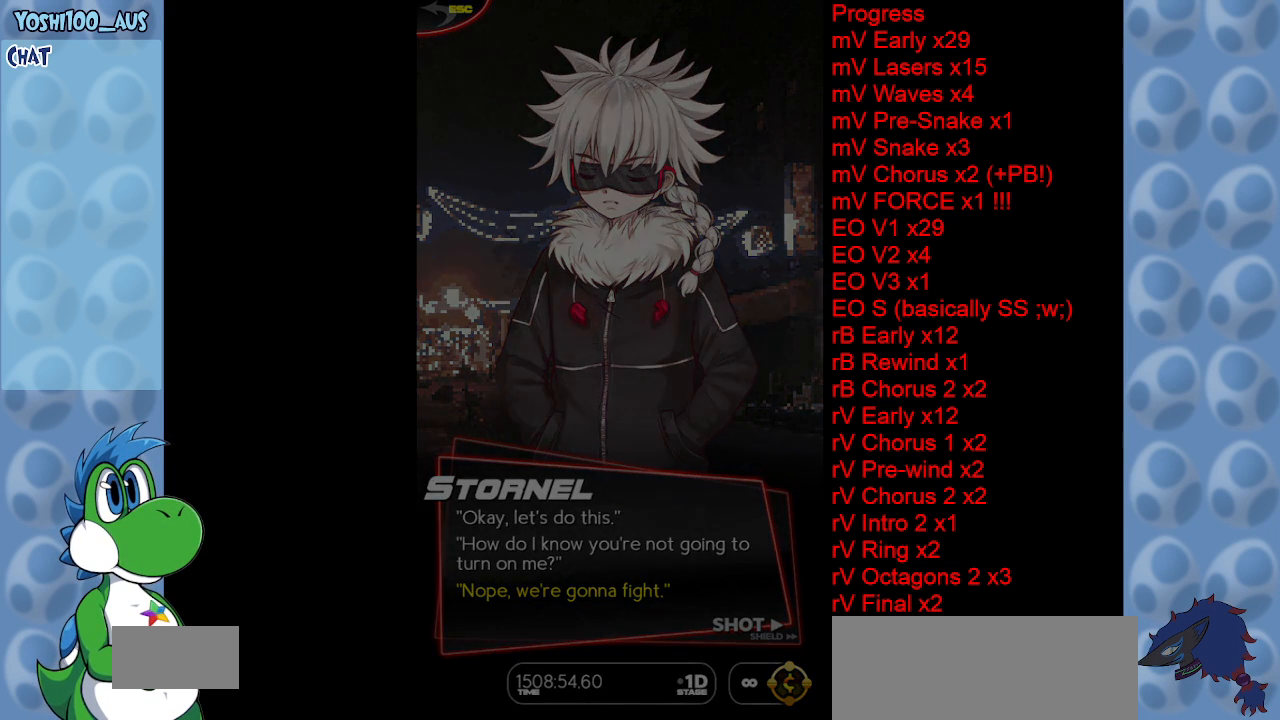
{"keys": ["x"], "events": [[450, "x", "down"]]}
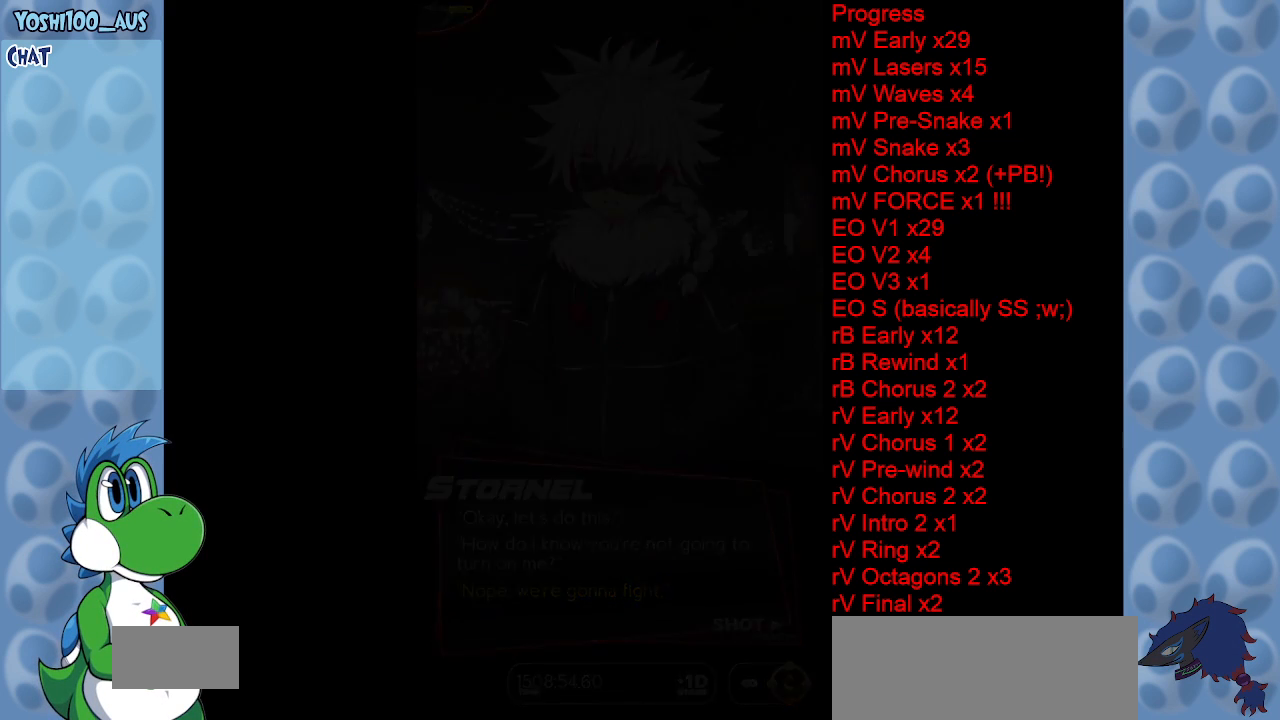
{"keys": ["x"], "events": []}
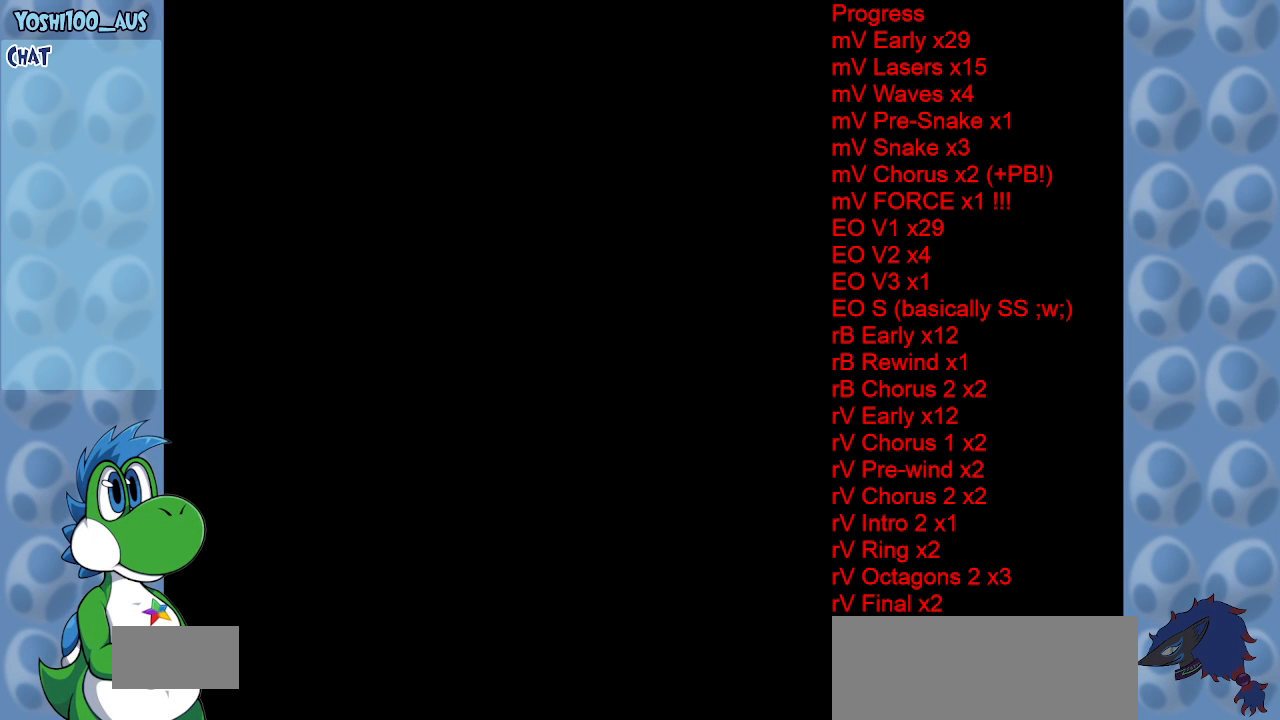
{"keys": ["x"], "events": []}
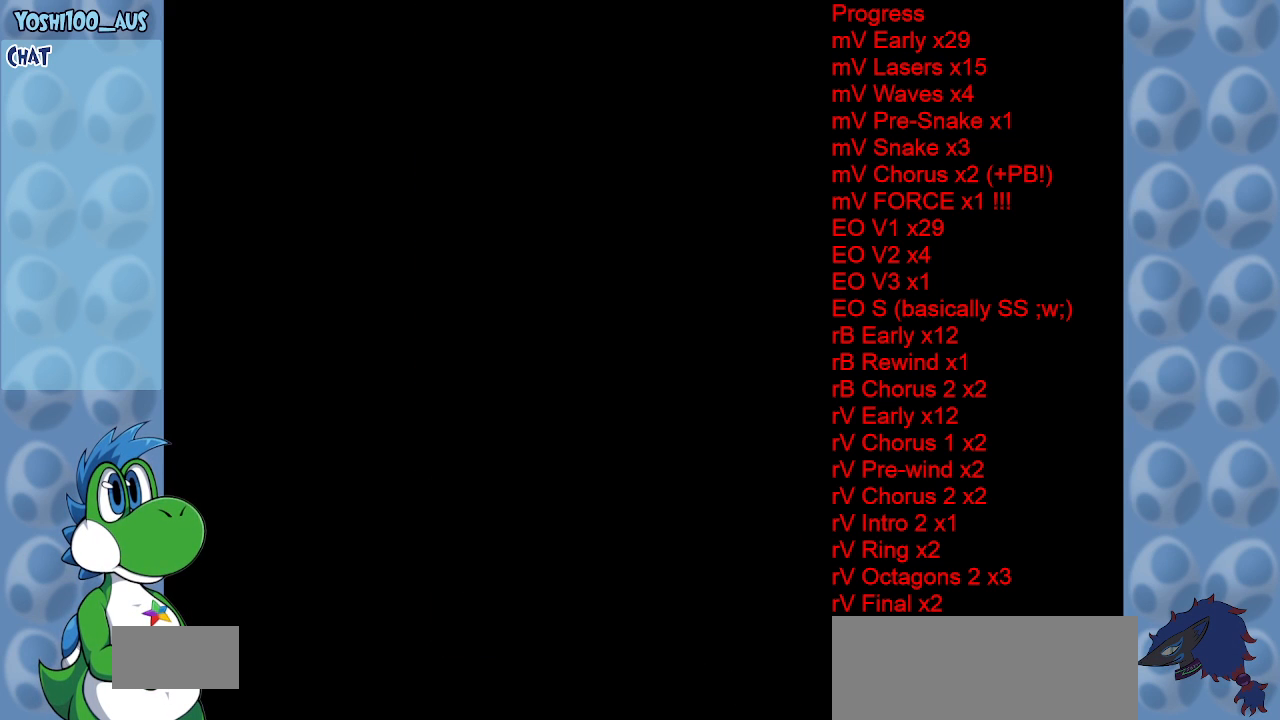
{"keys": ["x"], "events": [[33, "x", "up"], [217, "x", "down"]]}
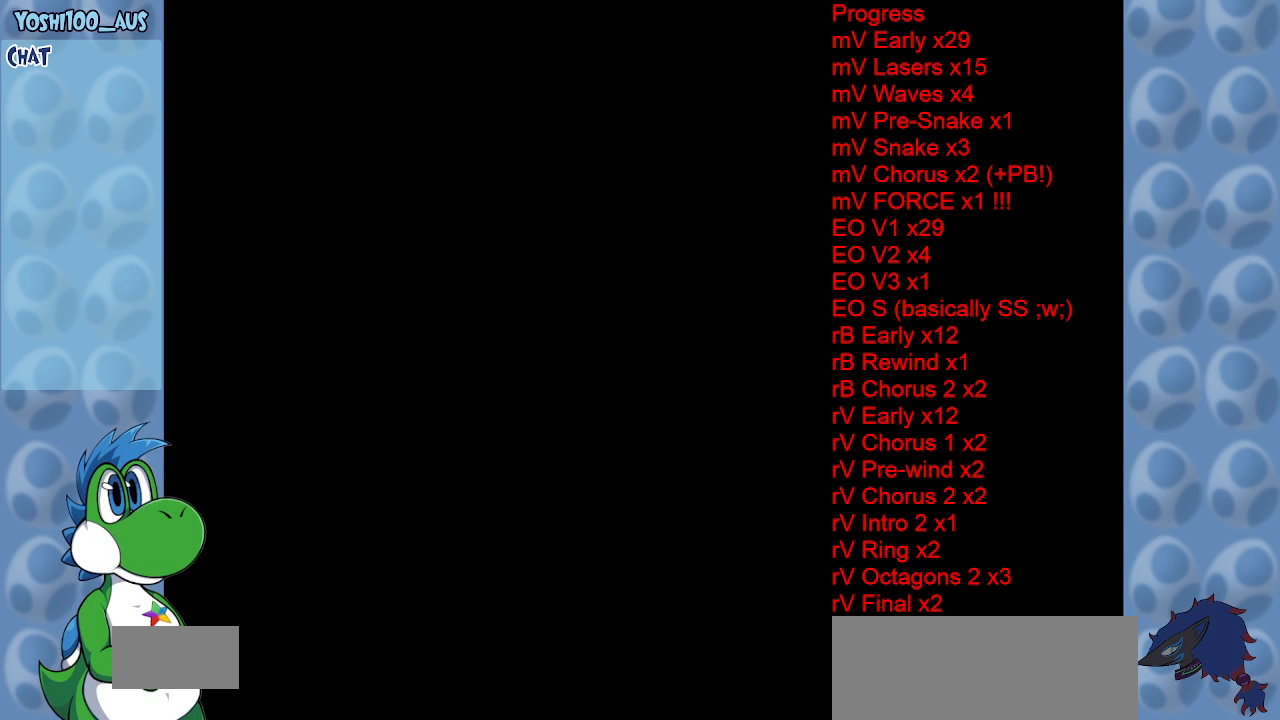
{"keys": ["x"], "events": []}
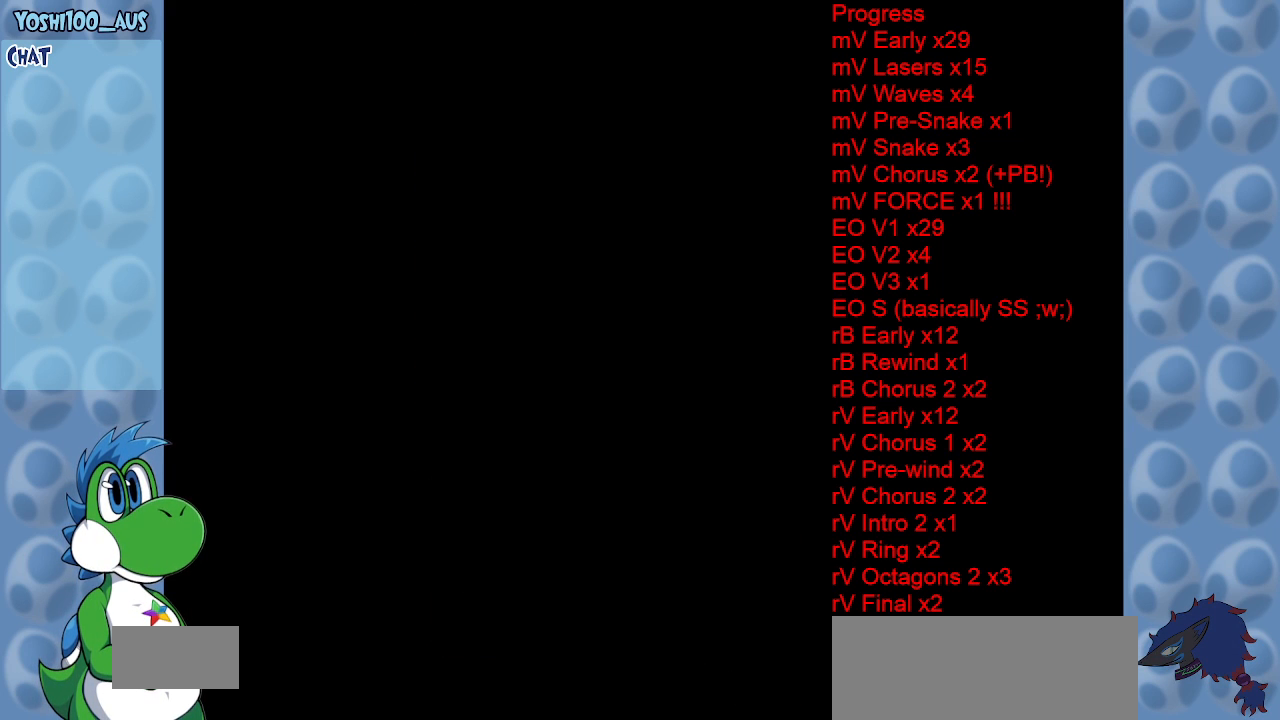
{"keys": ["x"], "events": []}
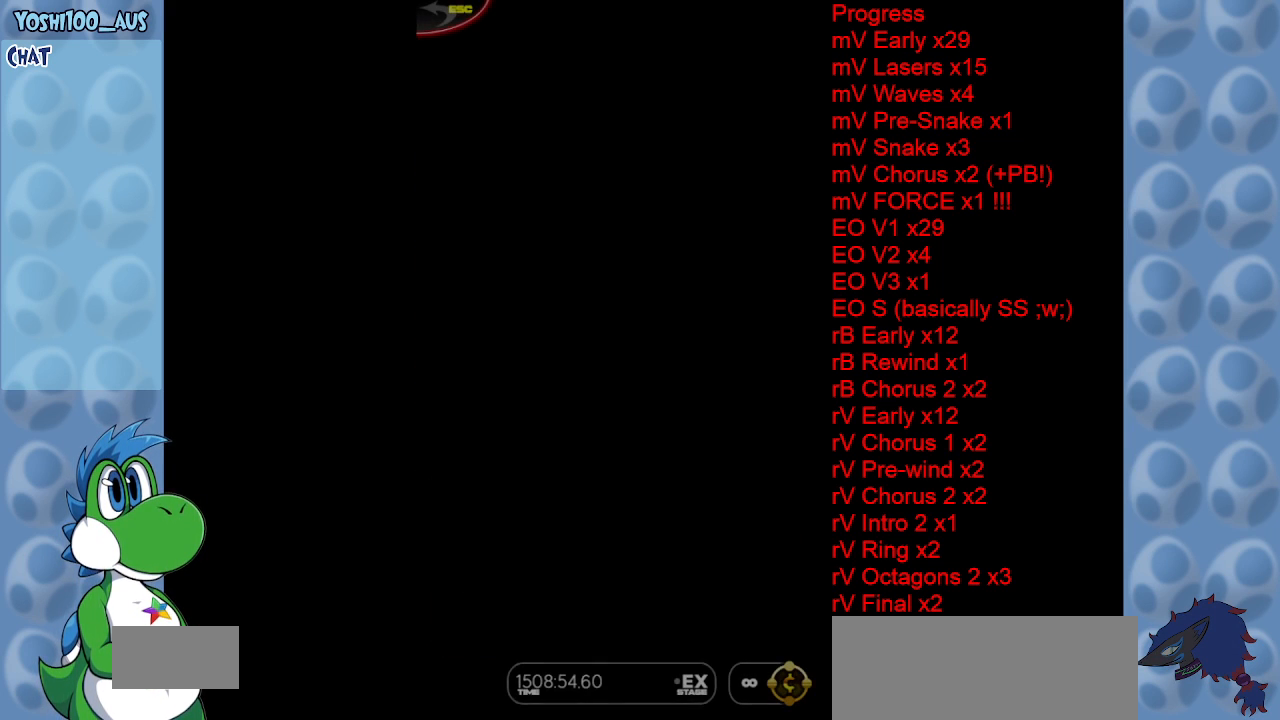
{"keys": ["x"], "events": []}
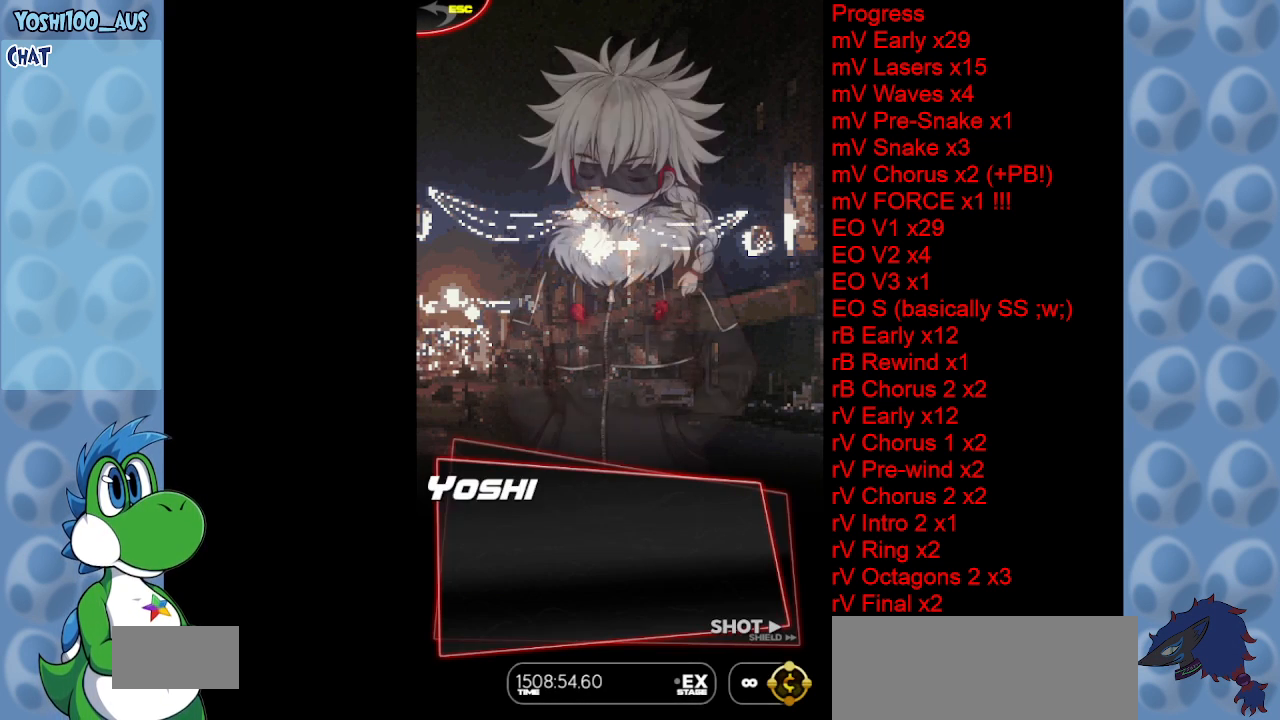
{"keys": ["x"], "events": []}
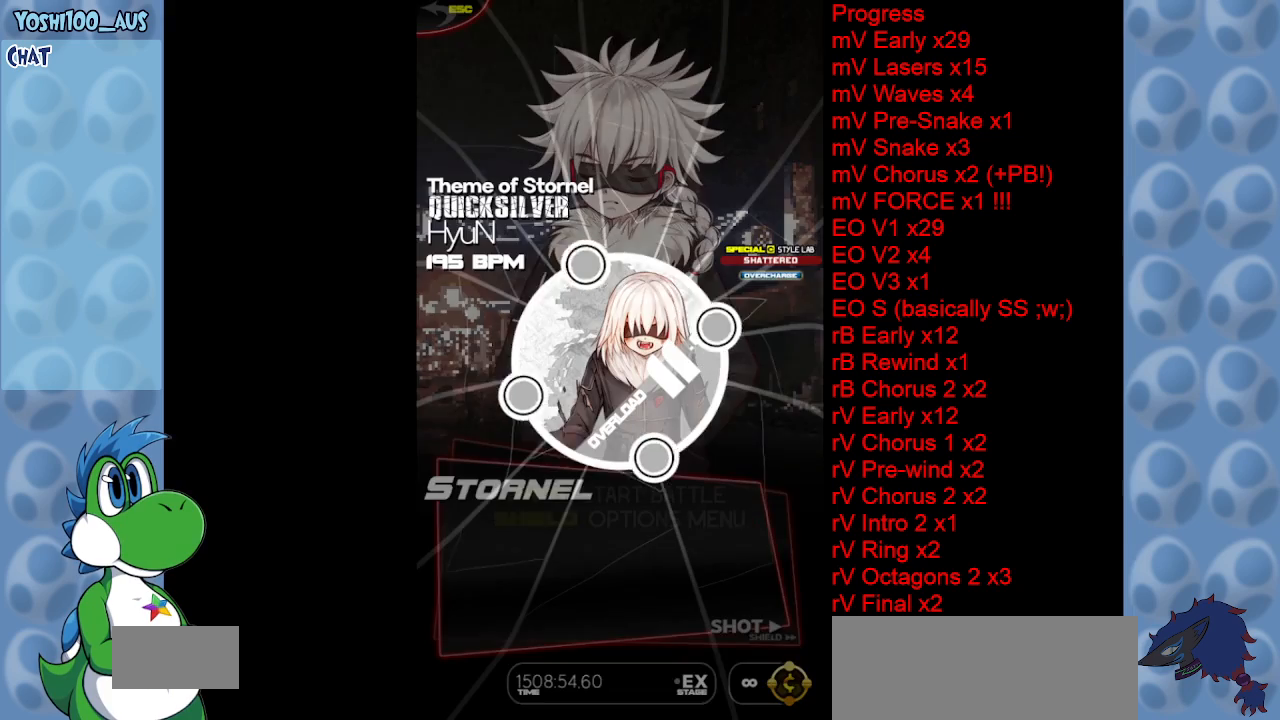
{"keys": [], "events": [[333, "x", "up"]]}
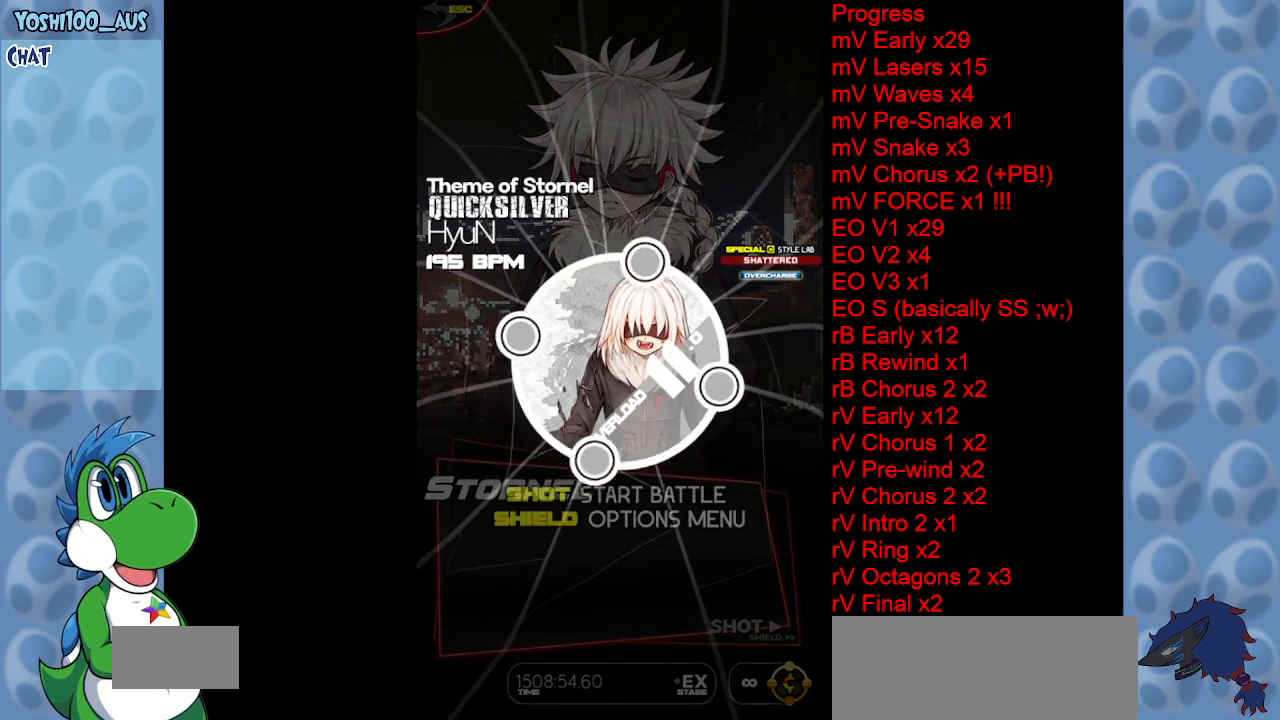
{"keys": [], "events": [[67, "z", "down"], [167, "z", "up"], [267, "z", "down"], [350, "z", "up"], [417, "z", "down"], [500, "z", "up"]]}
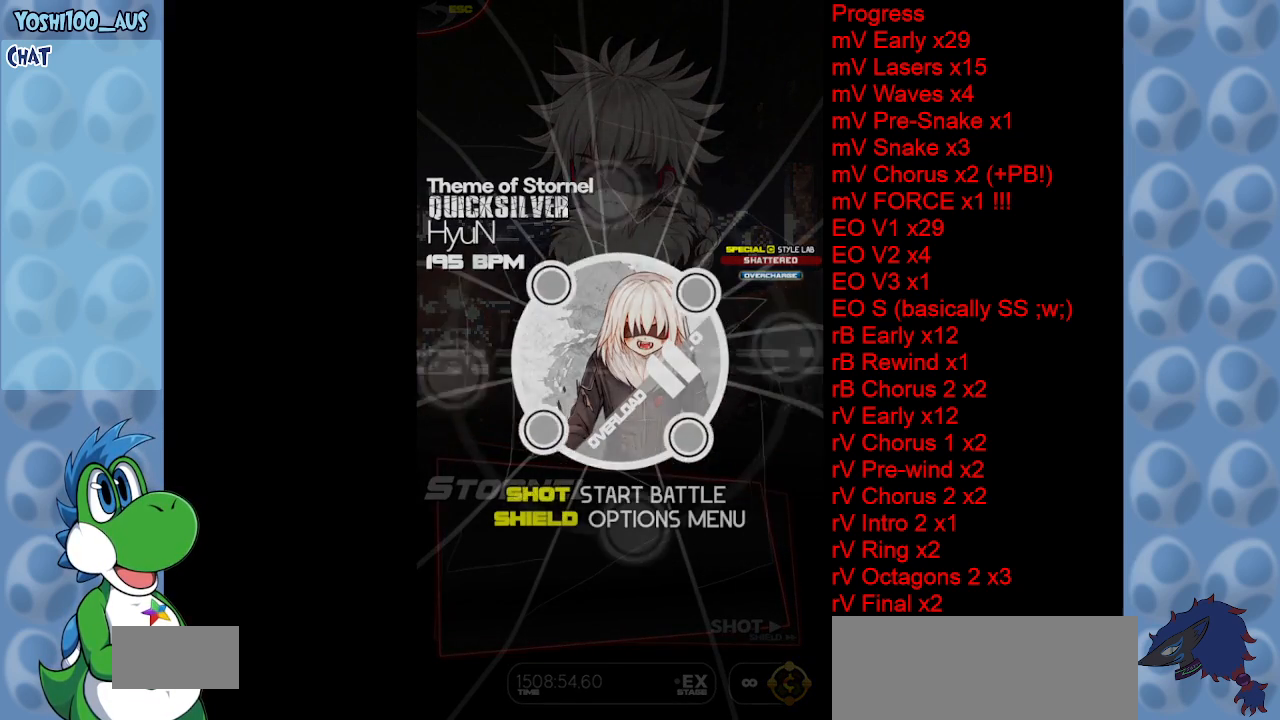
{"keys": ["z"], "events": [[50, "z", "down"], [200, "z", "up"], [367, "z", "down"]]}
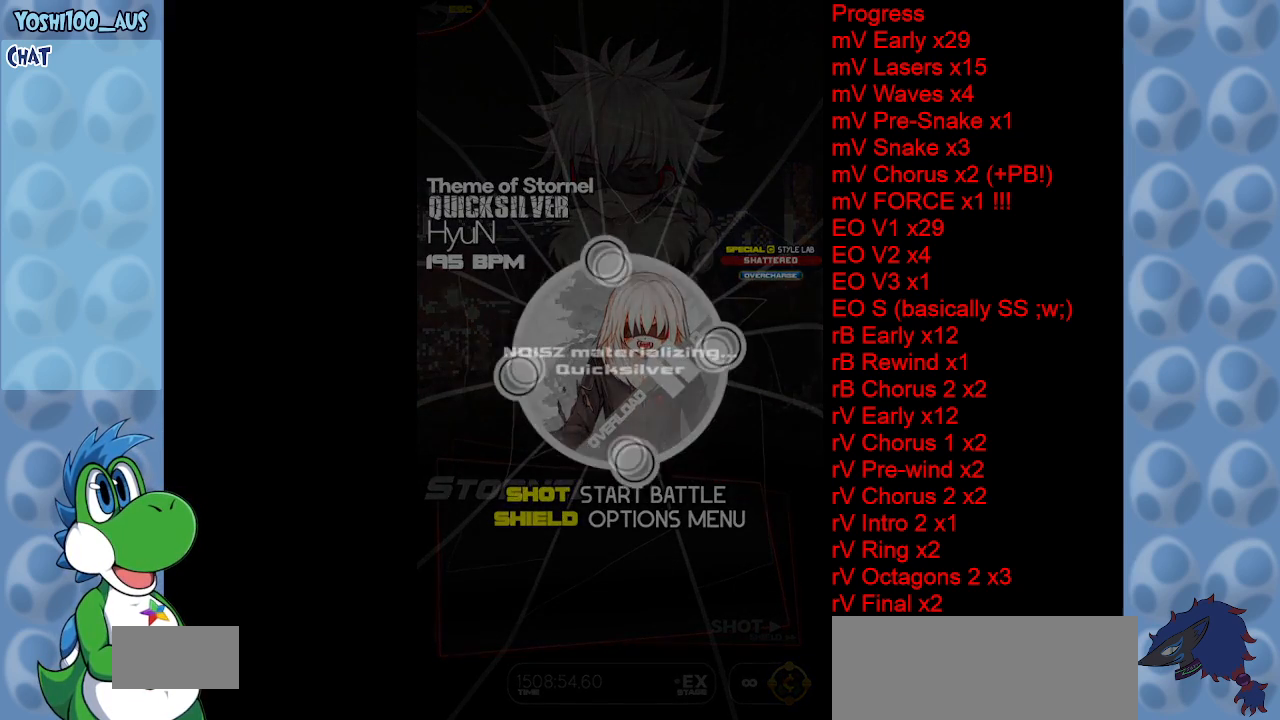
{"keys": [], "events": [[17, "z", "up"], [67, "z", "down"], [167, "z", "up"], [250, "z", "down"], [383, "z", "up"]]}
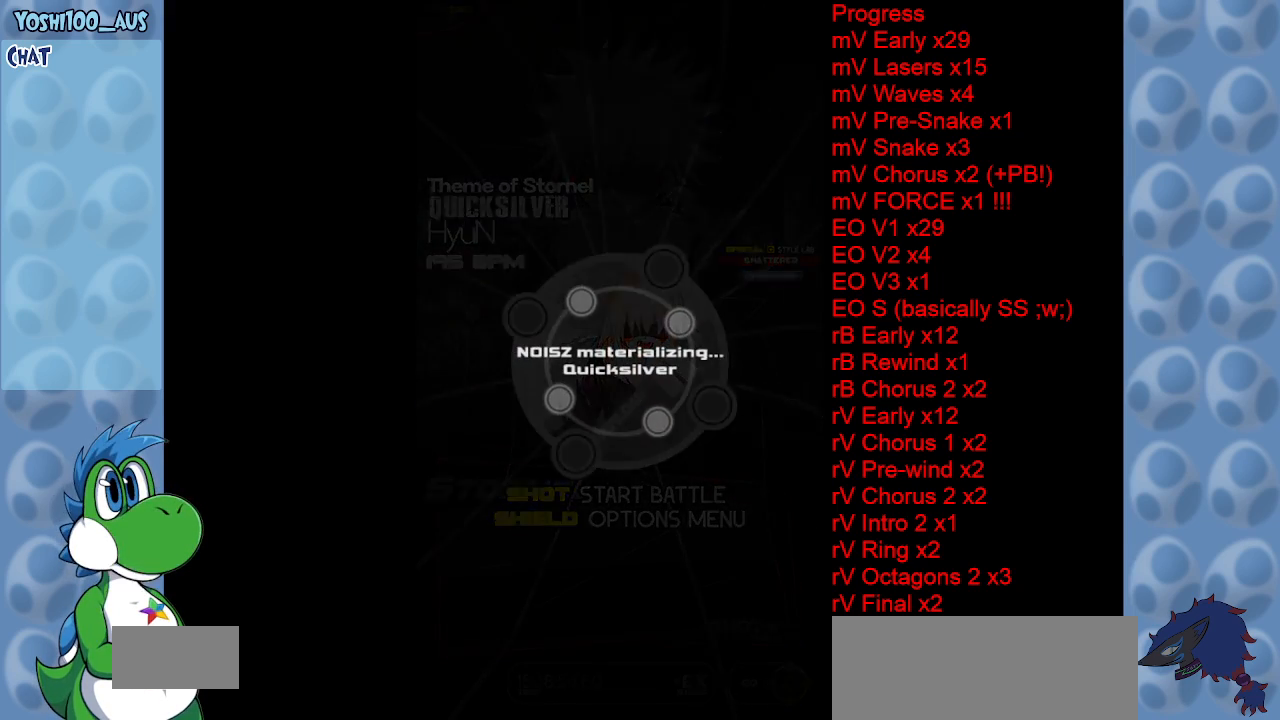
{"keys": ["z"], "events": [[33, "z", "down"], [317, "x", "down"], [317, "z", "up"], [450, "z", "down"], [500, "x", "up"]]}
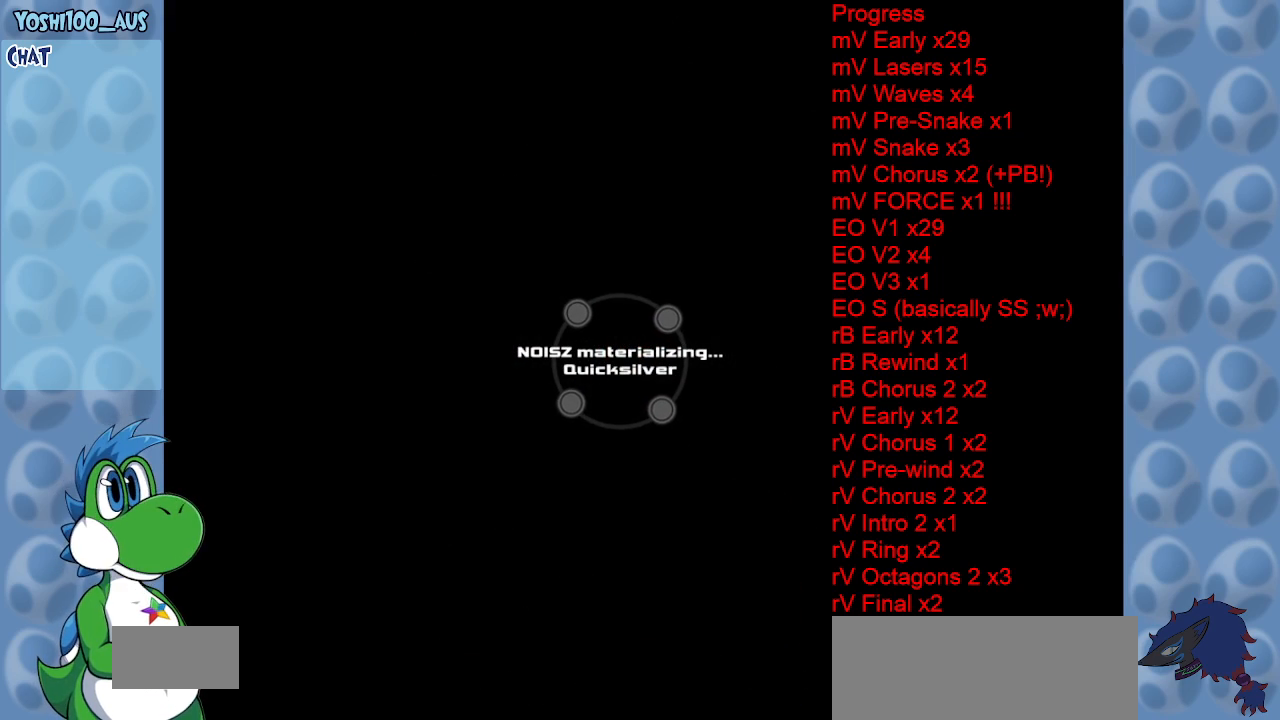
{"keys": [], "events": [[83, "x", "down"], [83, "z", "up"], [233, "z", "down"], [283, "x", "up"], [417, "z", "up"]]}
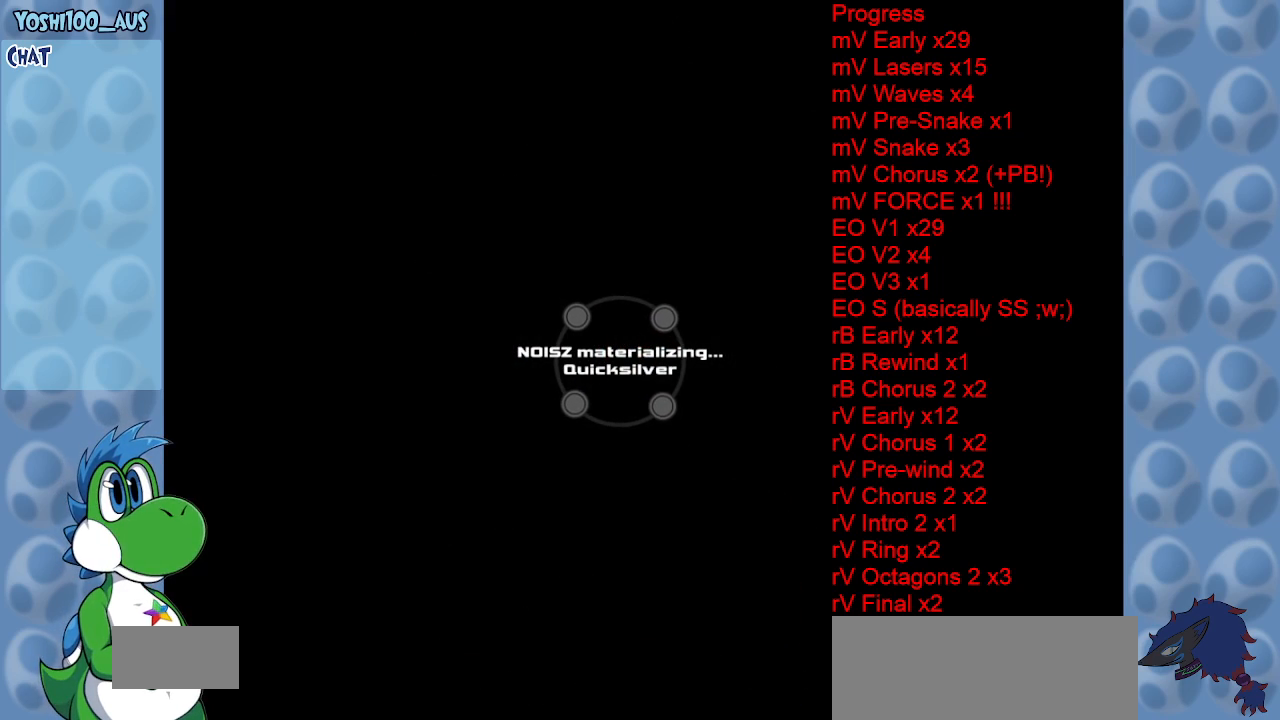
{"keys": [], "events": []}